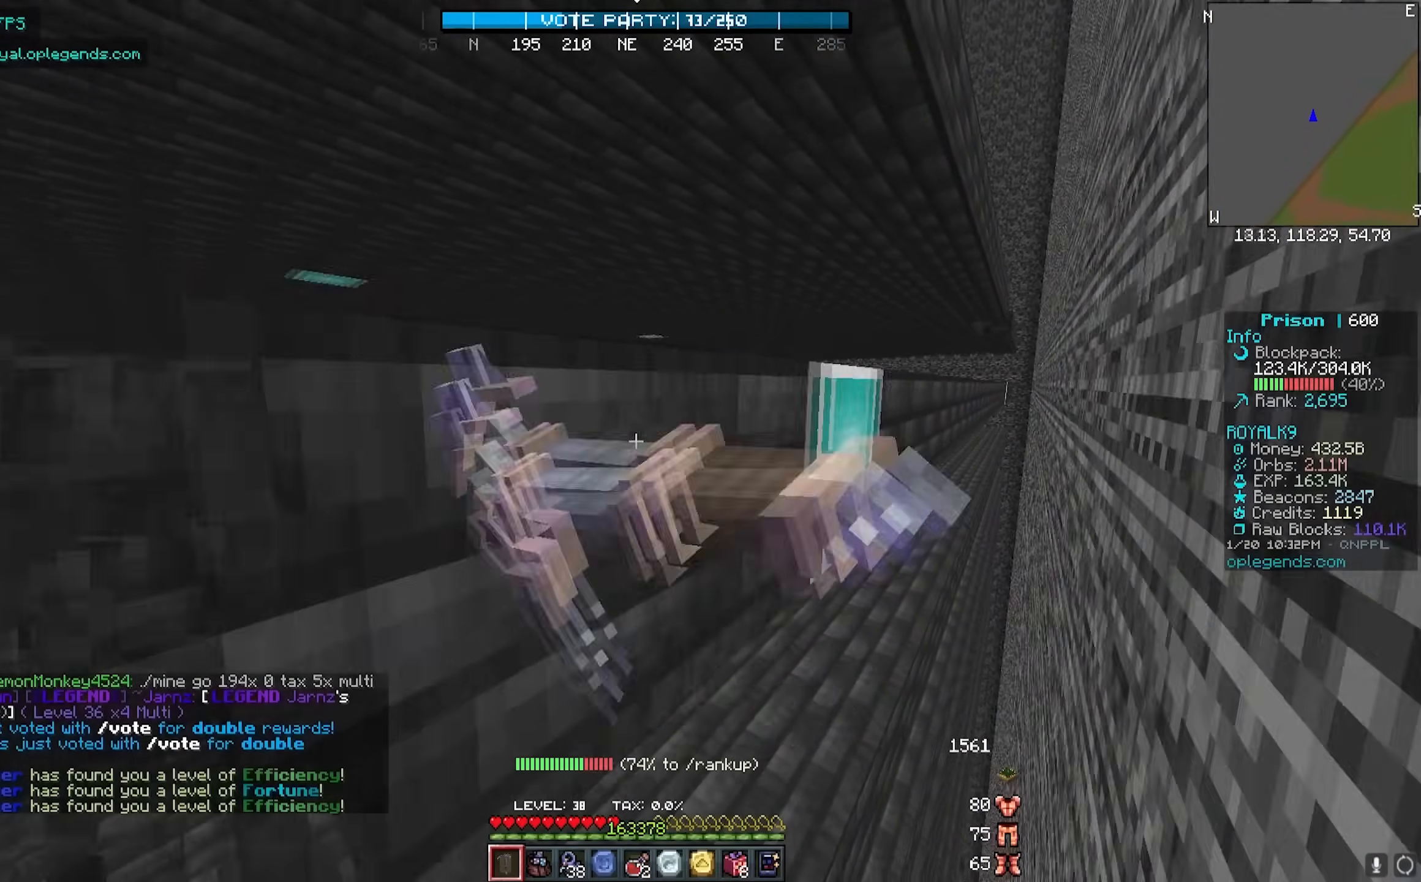
Gameplay with keyboard and mouse; each line is a JSON object with the keys and mouse buttons held at the frame after it. "events" lists presses ("down") and releases ("up") of "a", "d", "s", "w", "mouse_left" and "mouse_right" between this image and that frame as [ms after this image, input, new state], when the widget could be followed in between. "mouse_left", "mouse_right" = the "left", "right" buttons of the "mouse" list. No other keys are recorded. Fast repeated clicks can show as one long hold. Mouse movement is not recorded.
{"keys": ["d", "w"], "mouse": ["left"], "events": []}
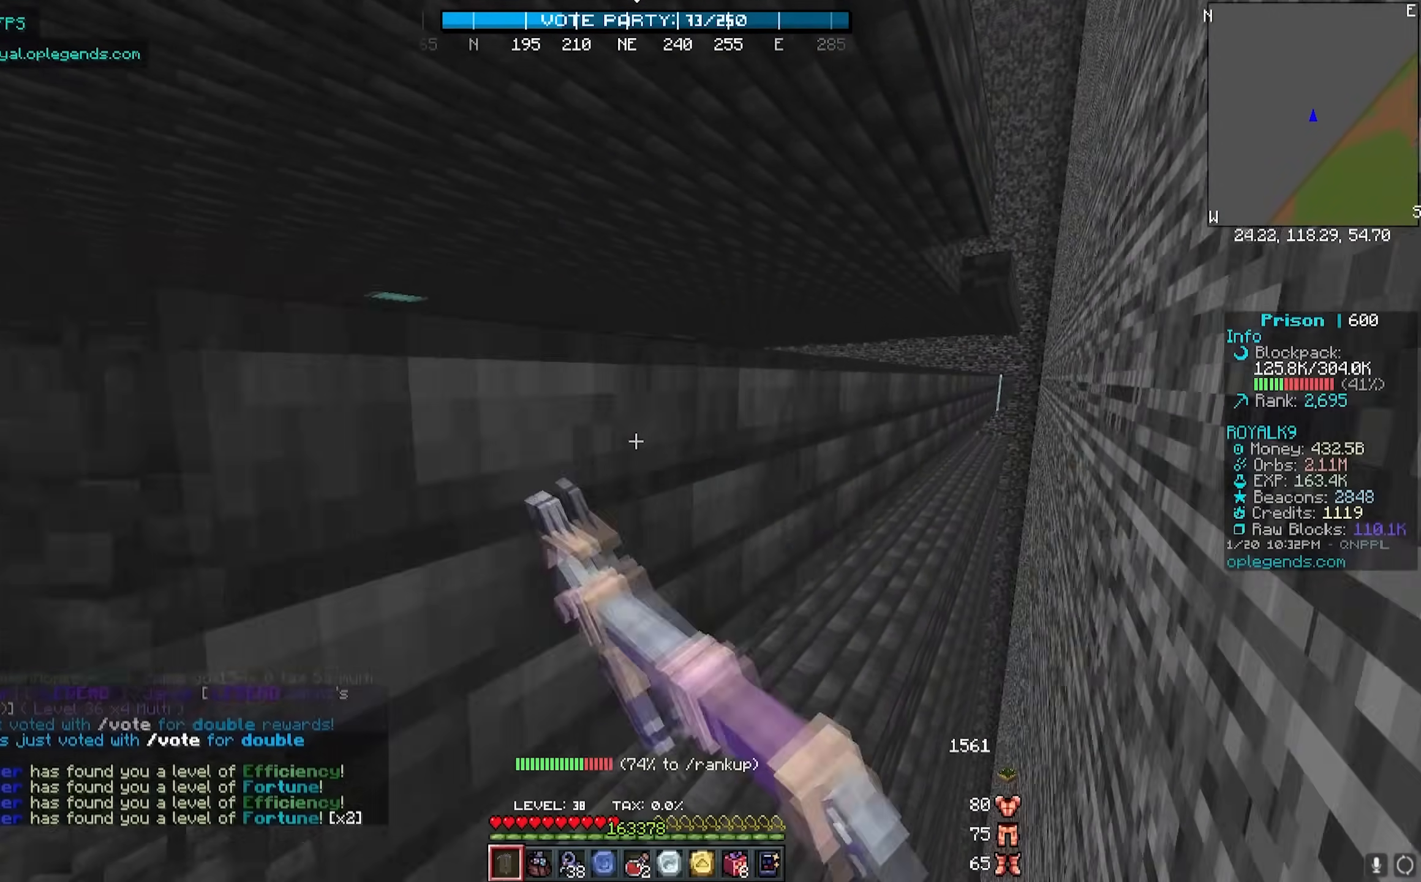
{"keys": ["d", "w"], "mouse": ["left"], "events": []}
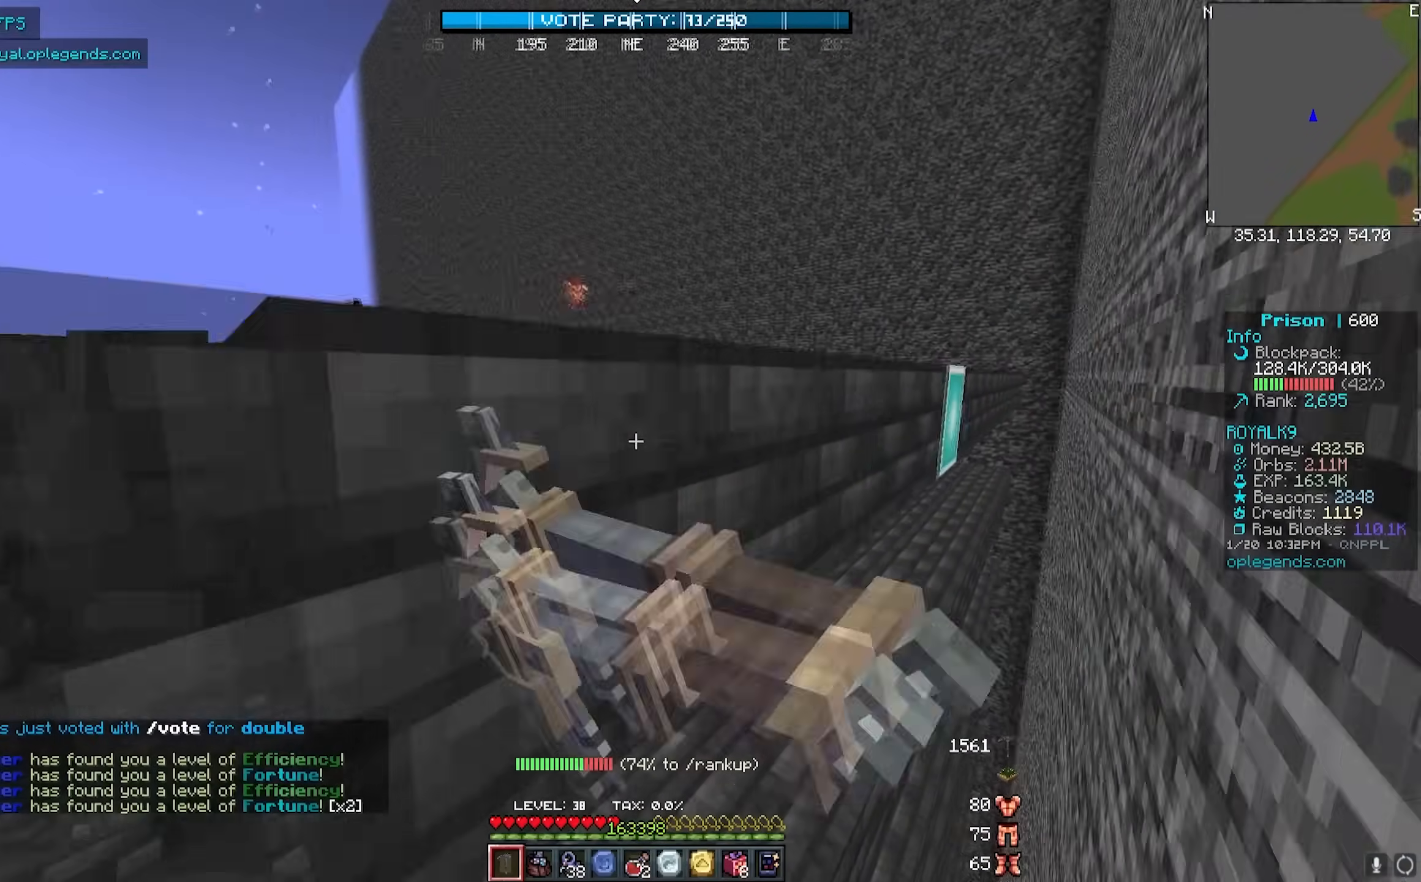
{"keys": ["d", "w"], "mouse": ["left"], "events": []}
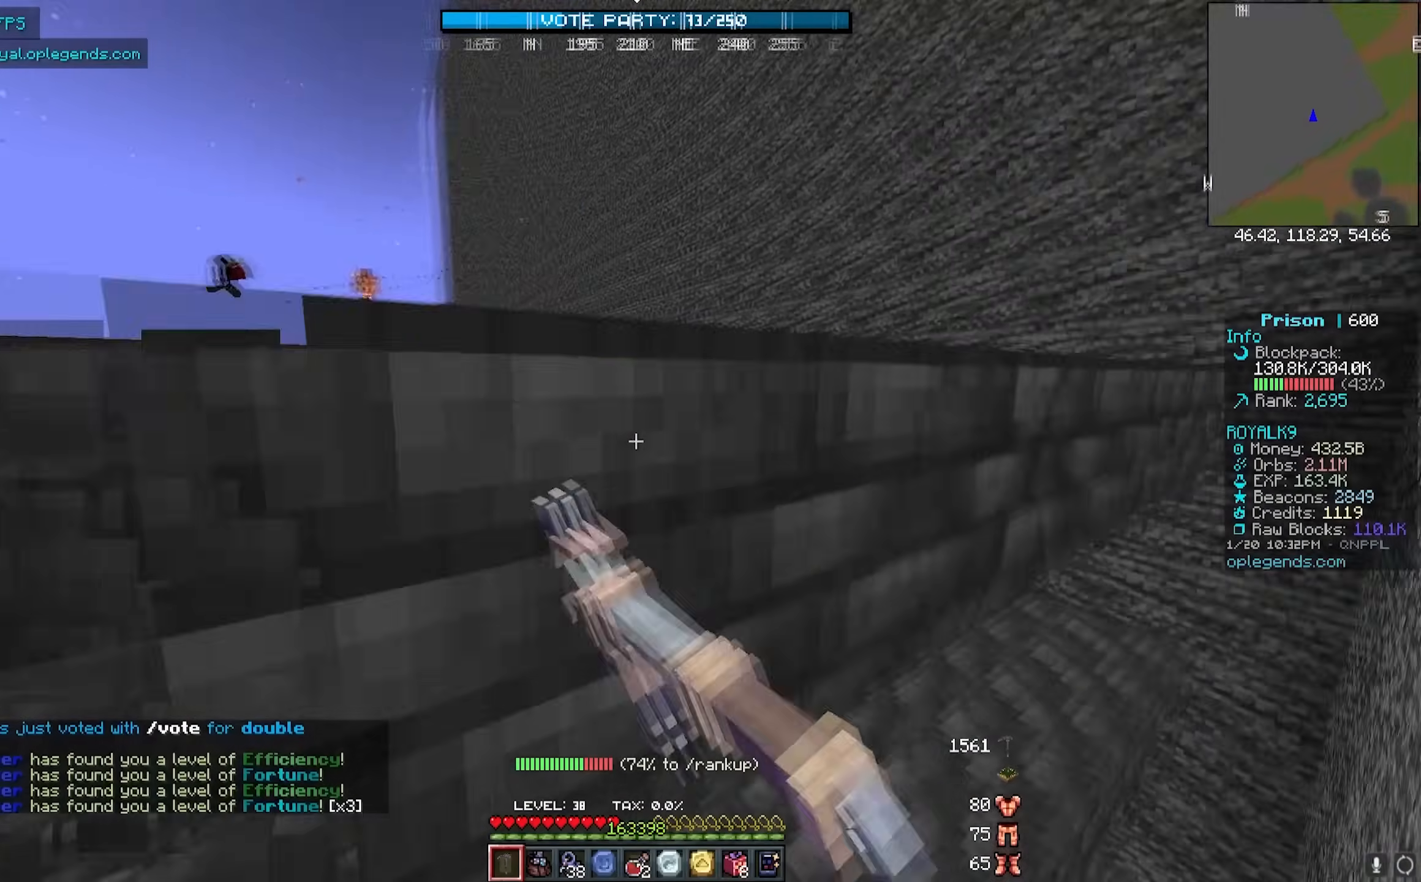
{"keys": ["d", "w"], "mouse": ["left"], "events": []}
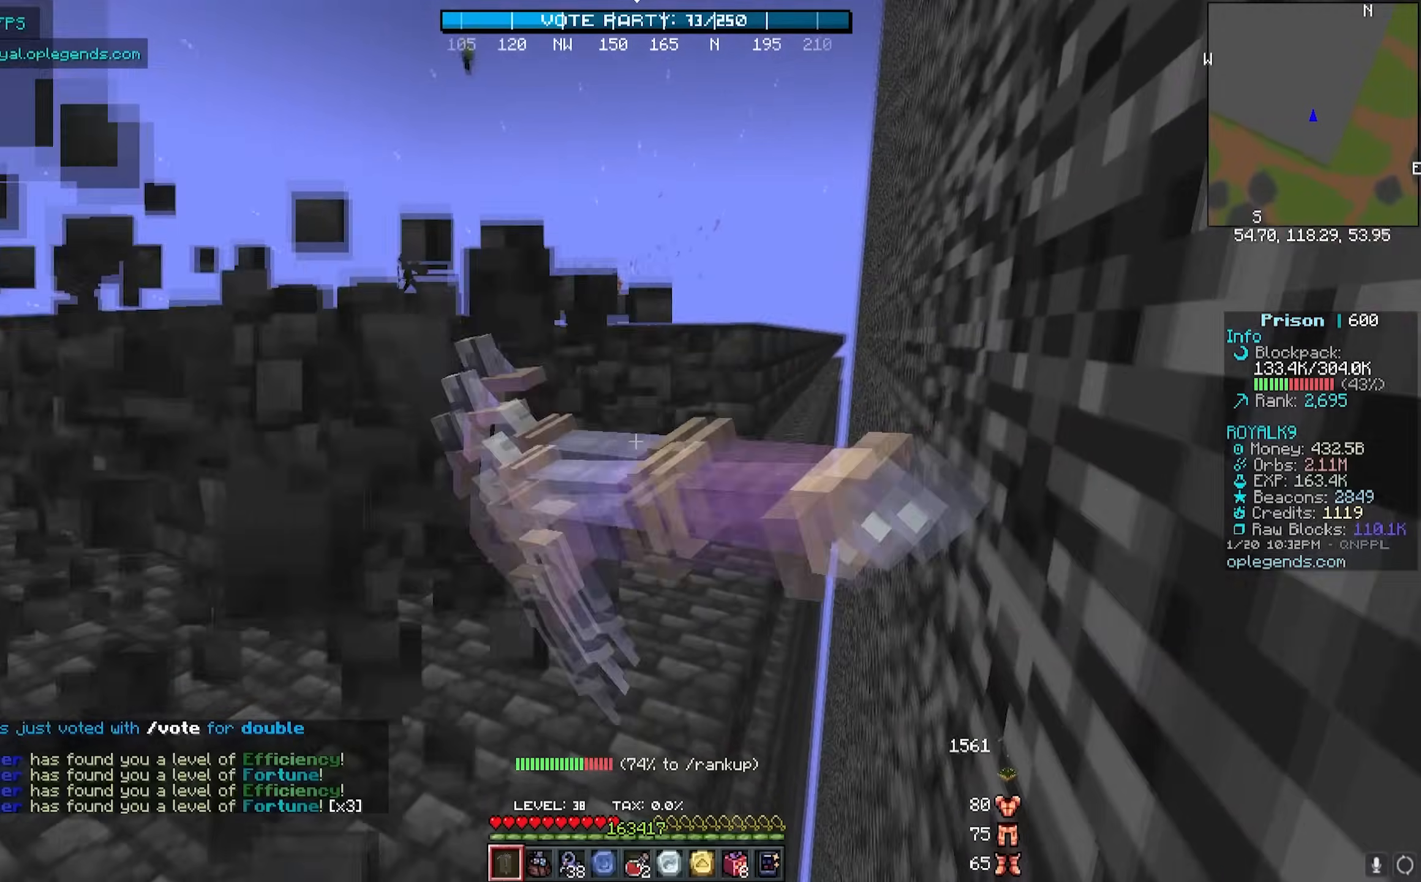
{"keys": ["d", "w"], "mouse": ["left"], "events": []}
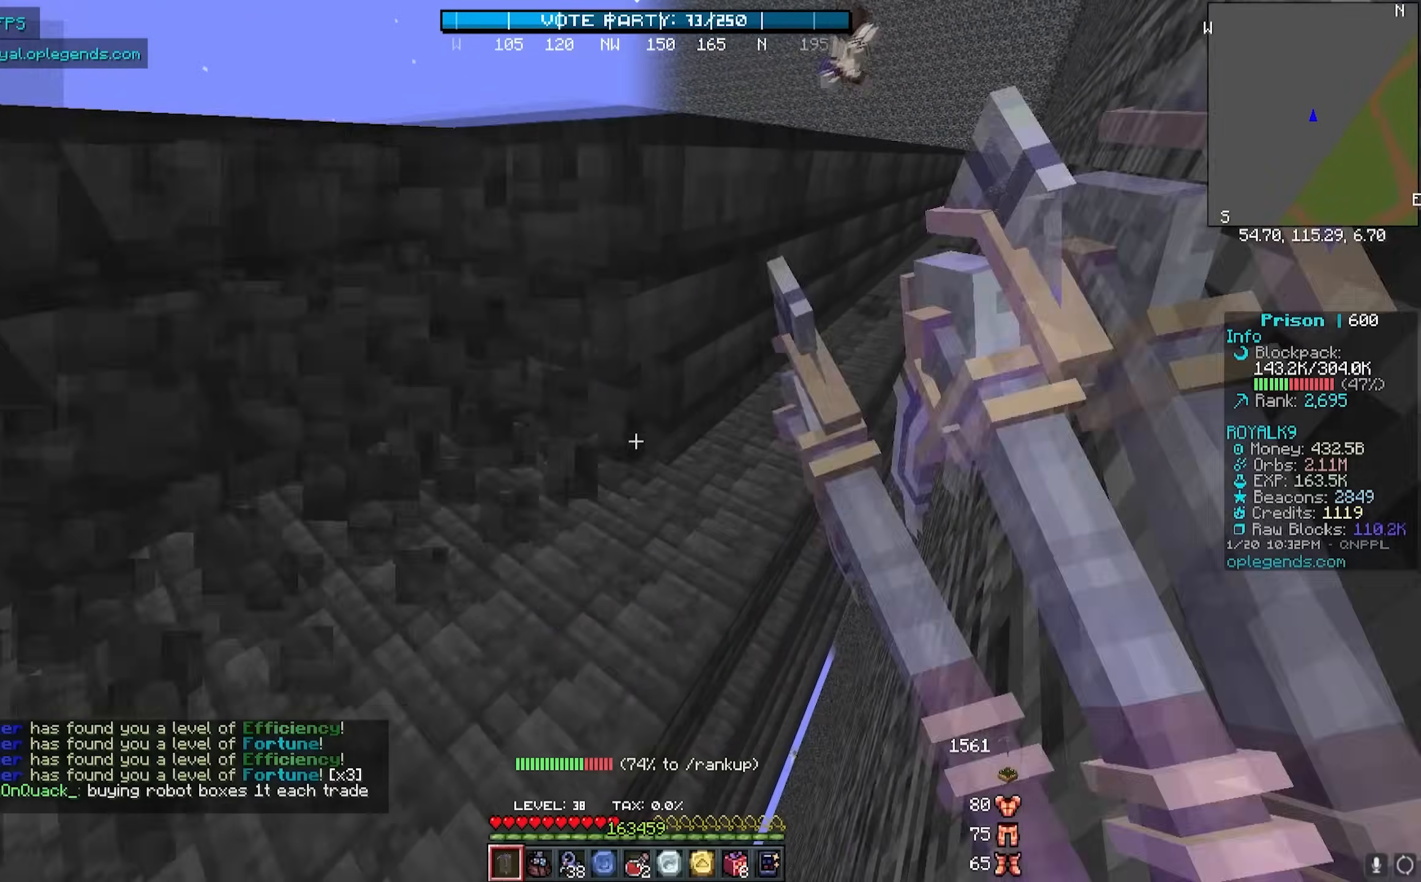
{"keys": ["d", "w"], "mouse": ["left"], "events": []}
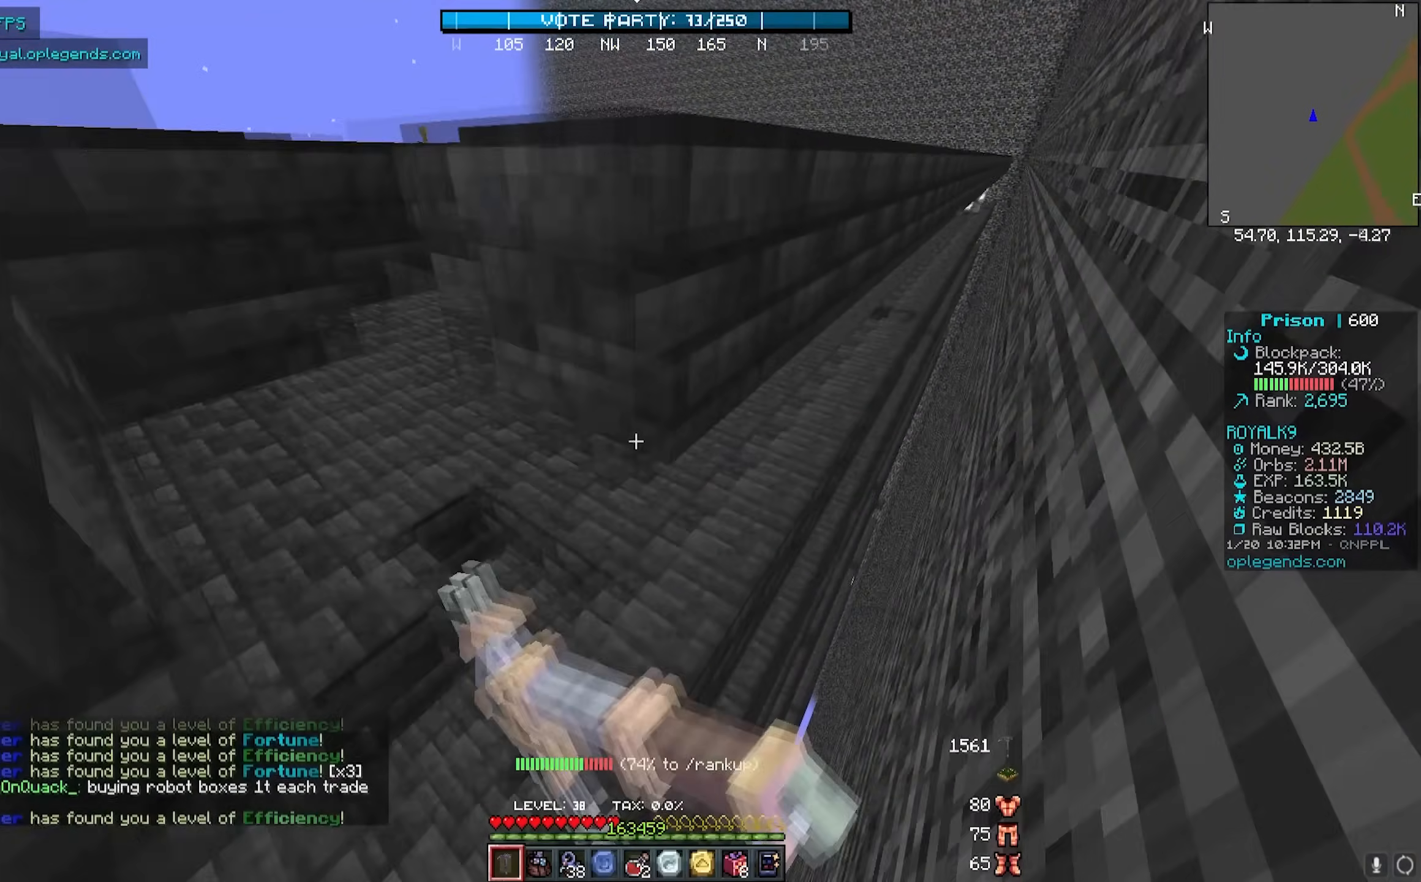
{"keys": ["d", "w"], "mouse": ["left"], "events": []}
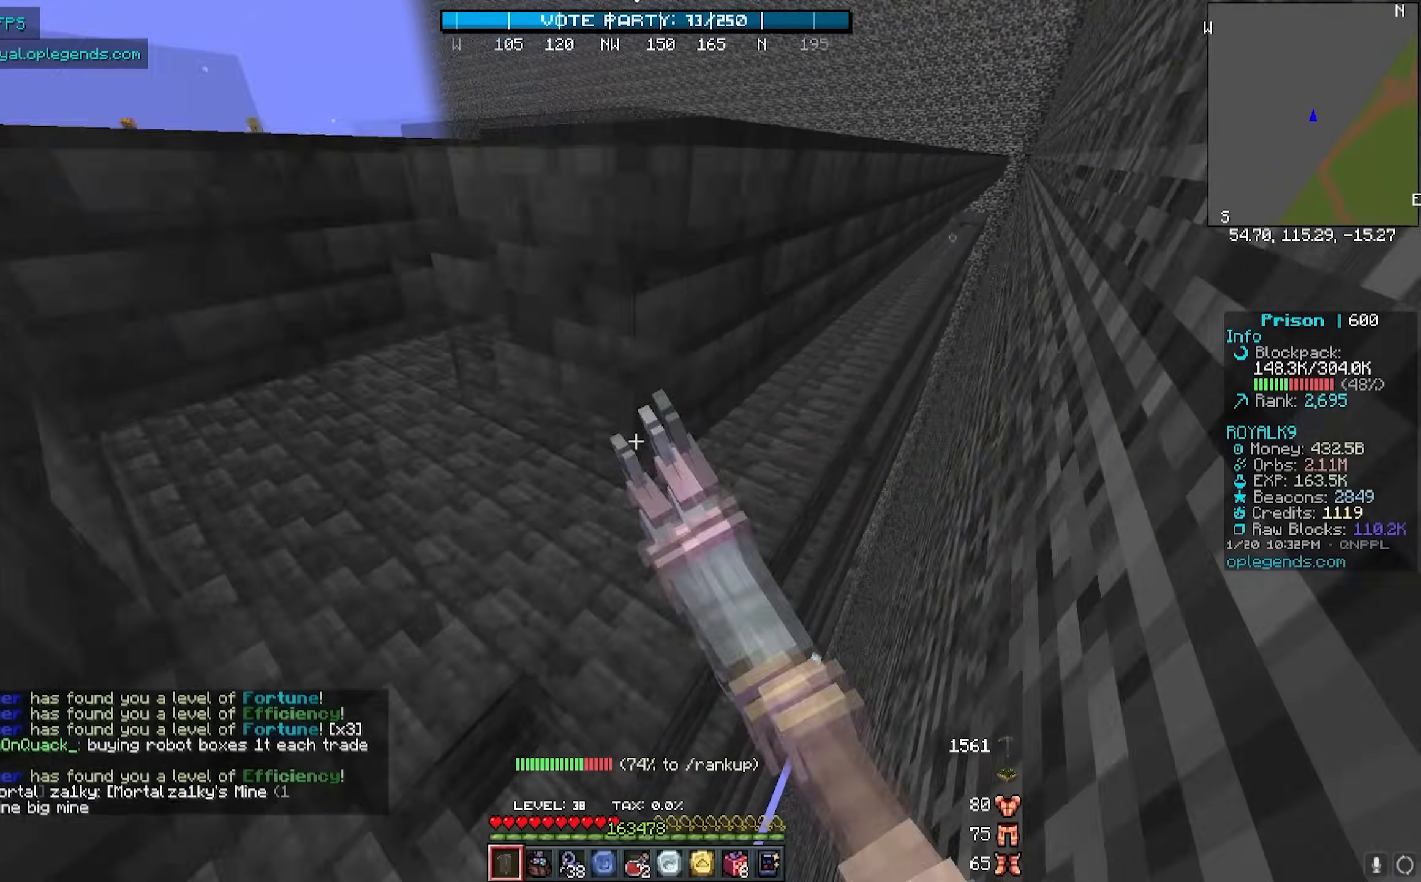
{"keys": ["d", "w"], "mouse": ["left"], "events": []}
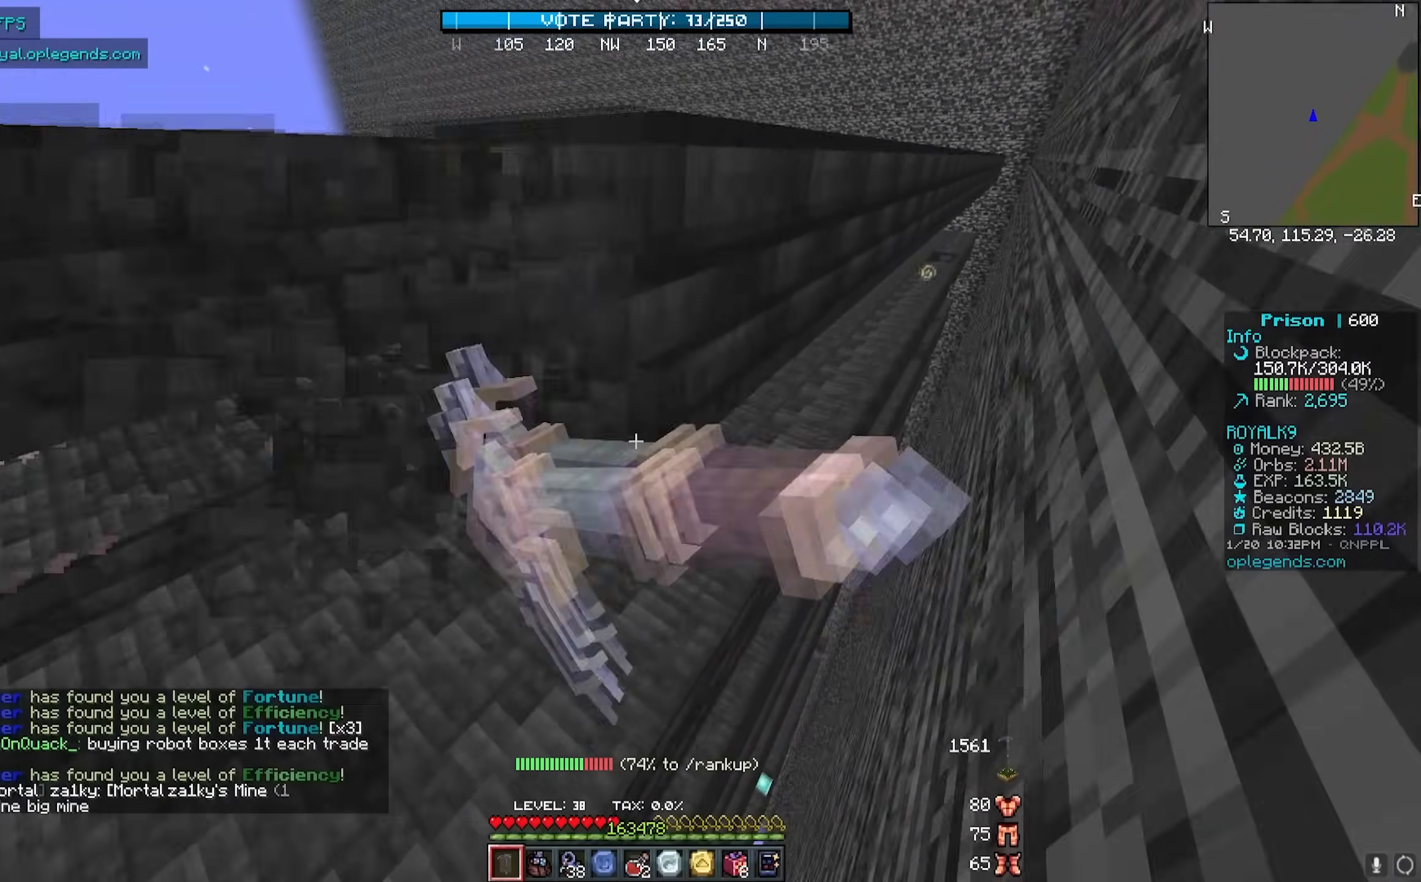
{"keys": ["d", "w"], "mouse": ["left"], "events": []}
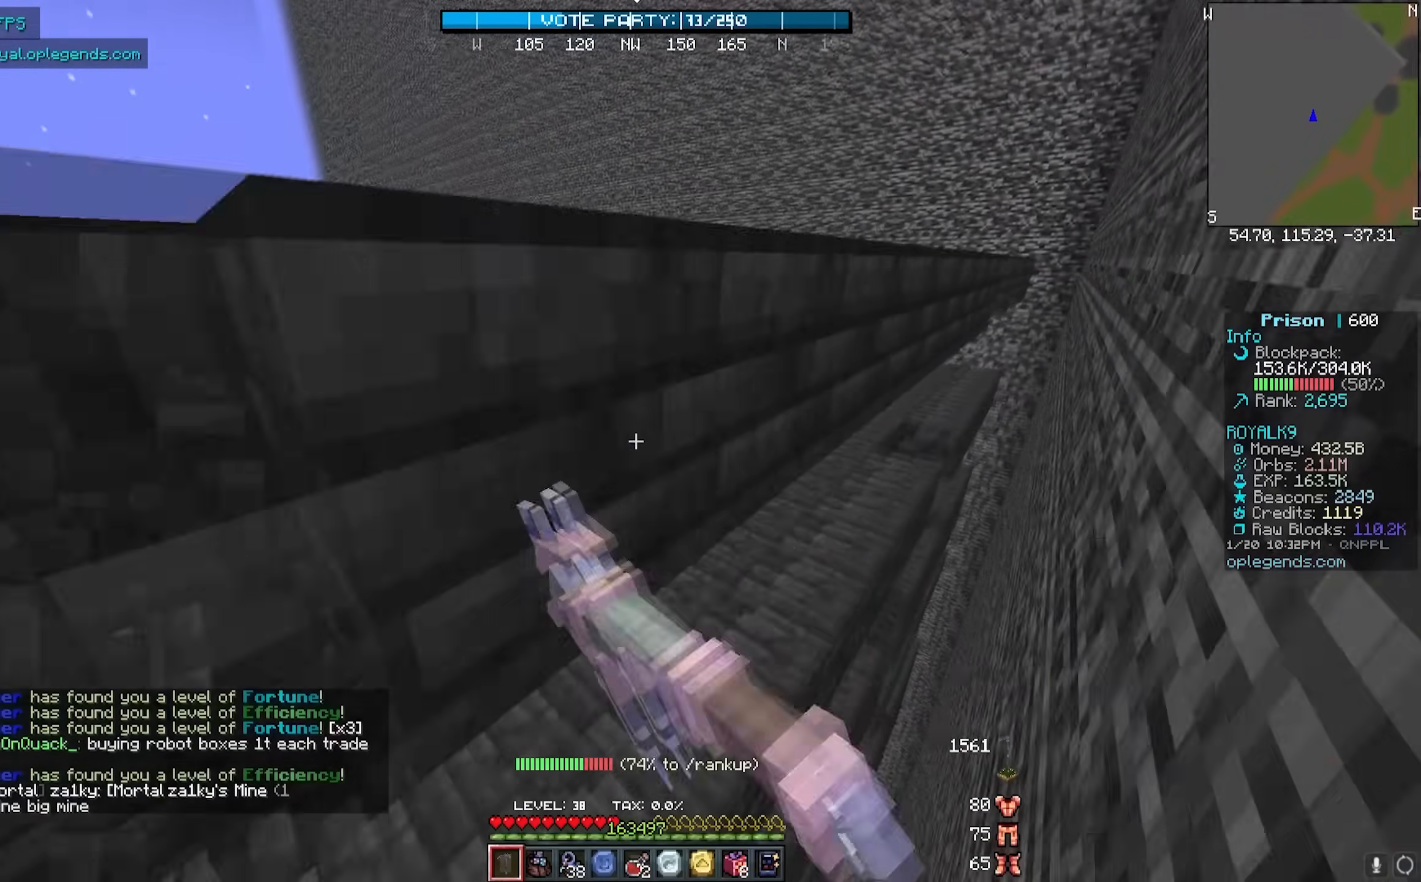
{"keys": ["d", "w"], "mouse": ["left"], "events": []}
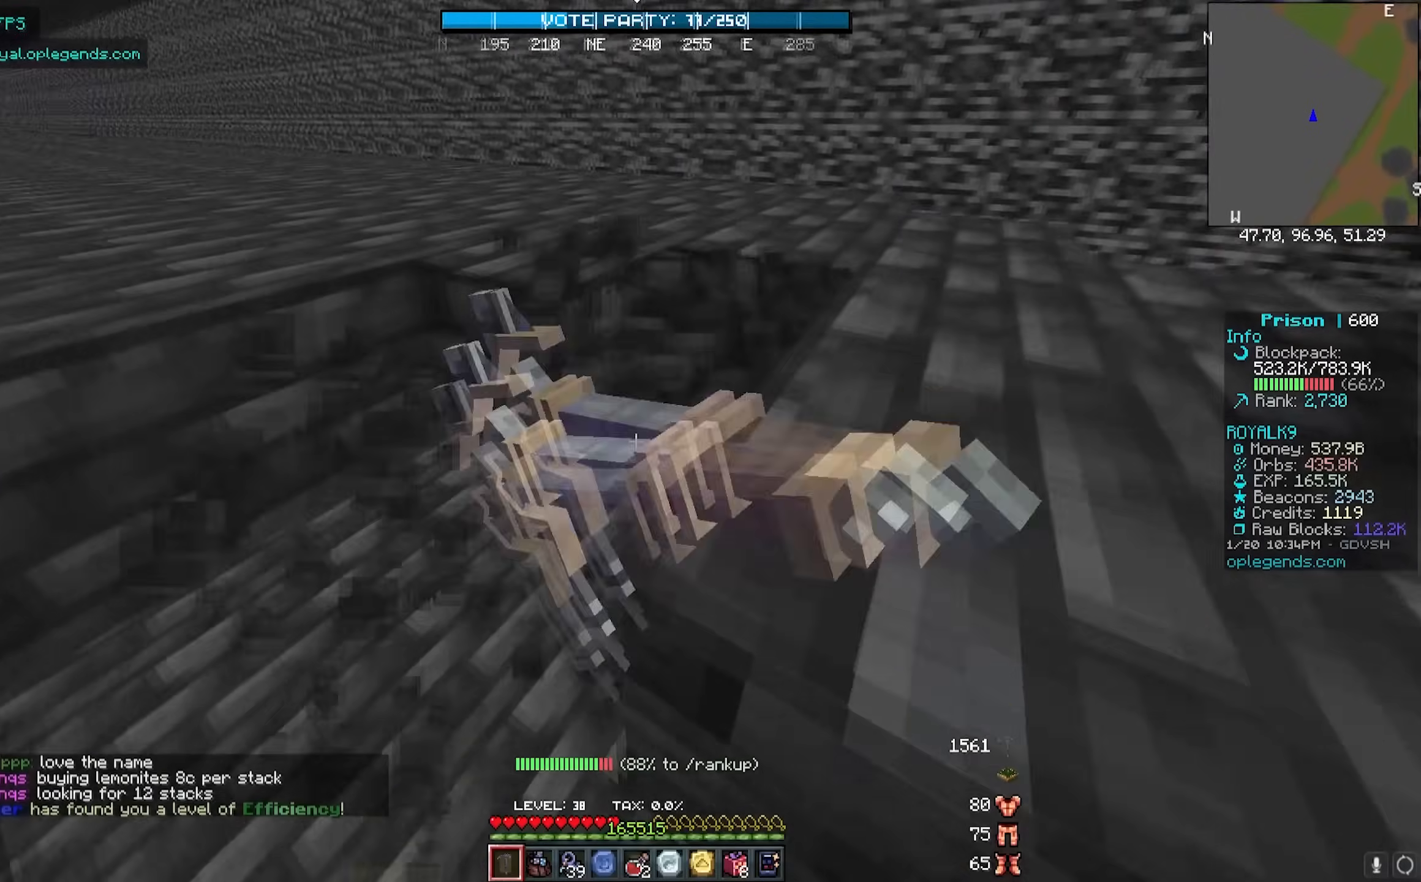
{"keys": ["w"], "mouse": ["left"], "events": [[183, "d", "up"]]}
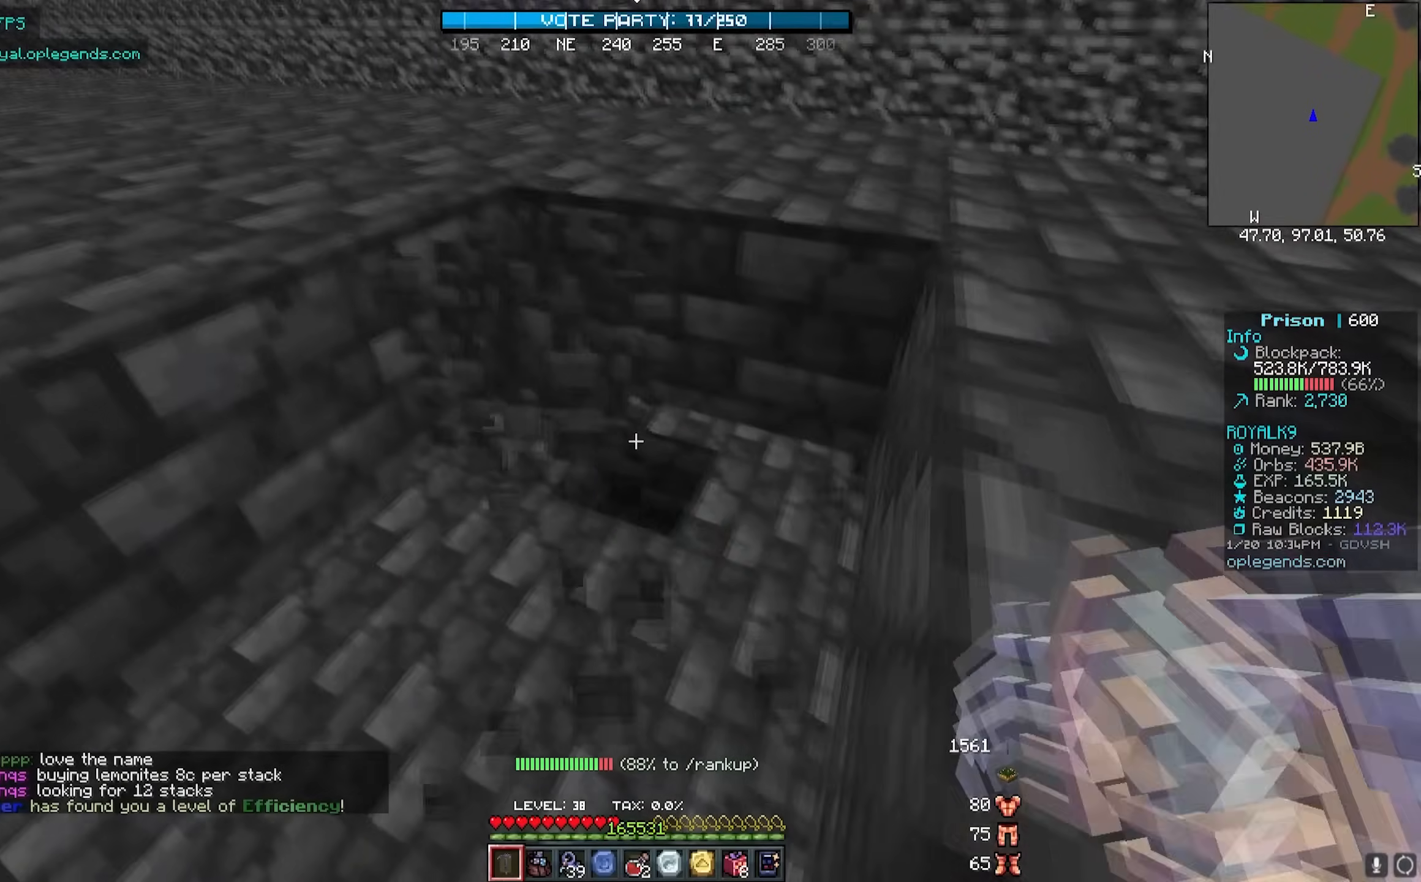
{"keys": ["w"], "mouse": ["left"], "events": []}
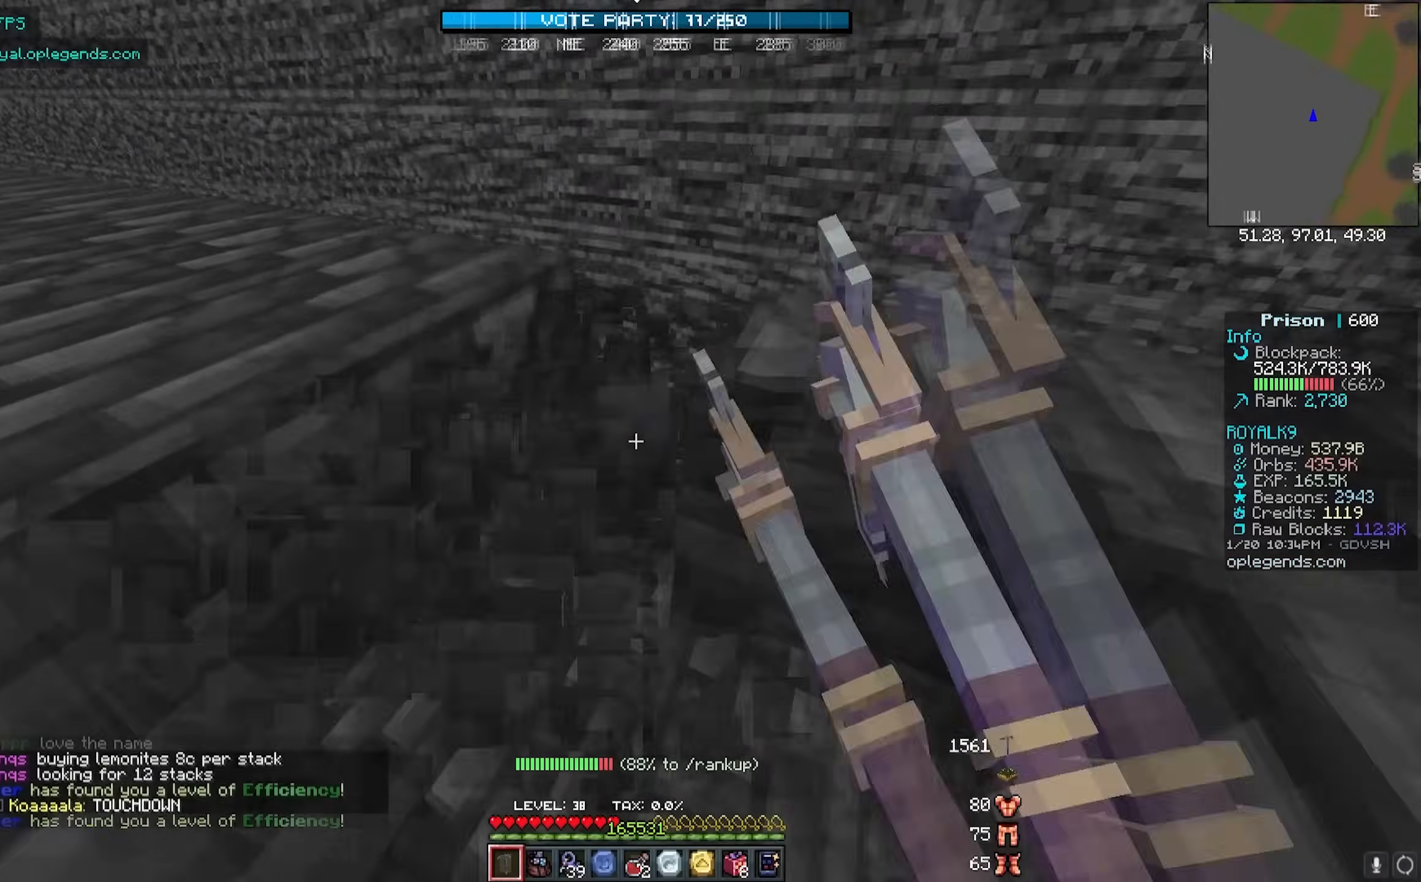
{"keys": ["d", "w"], "mouse": ["left"], "events": [[383, "d", "down"]]}
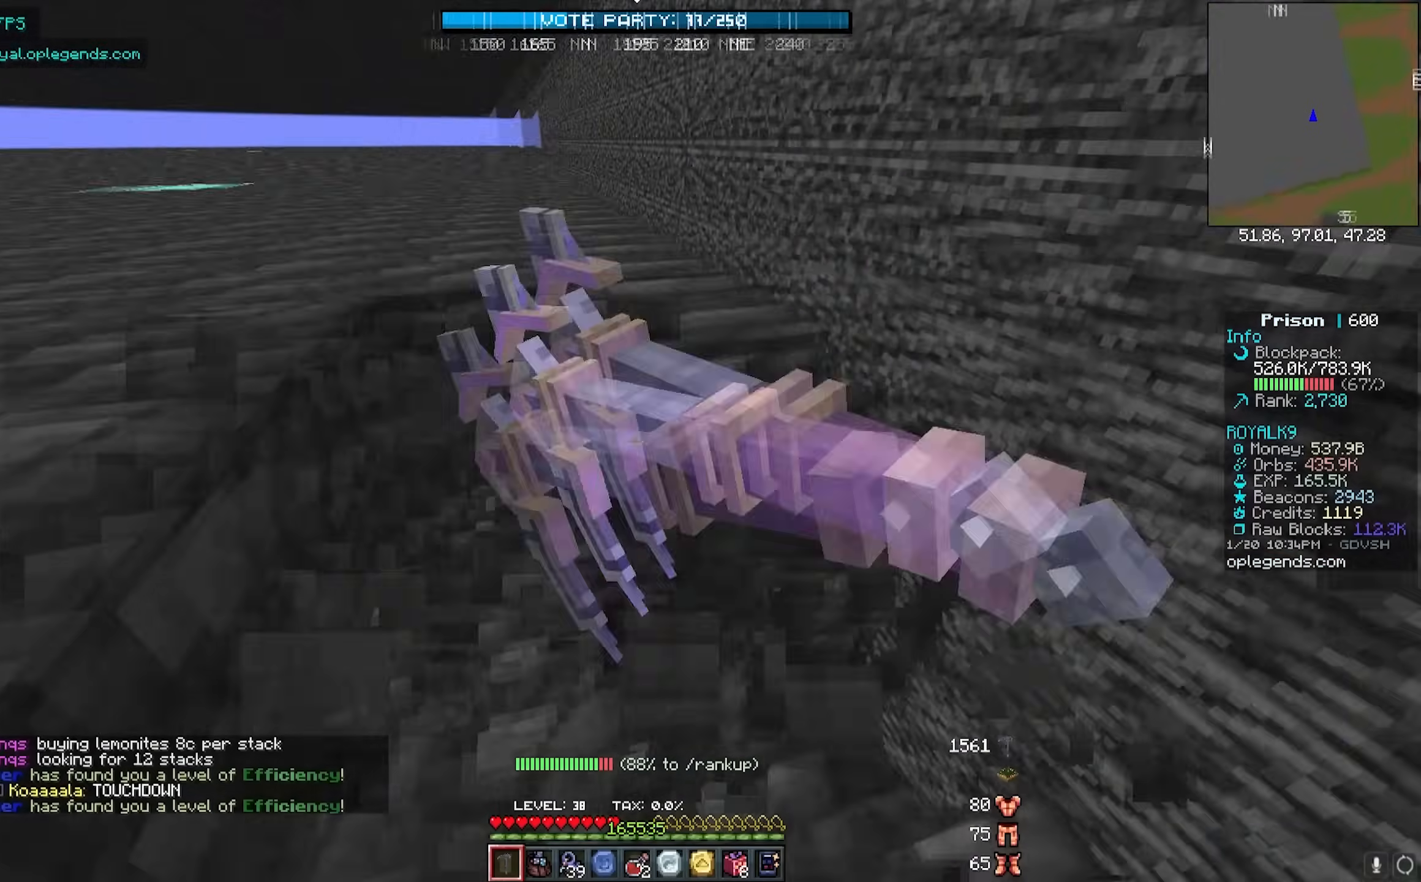
{"keys": ["w"], "mouse": ["left"], "events": [[133, "d", "up"]]}
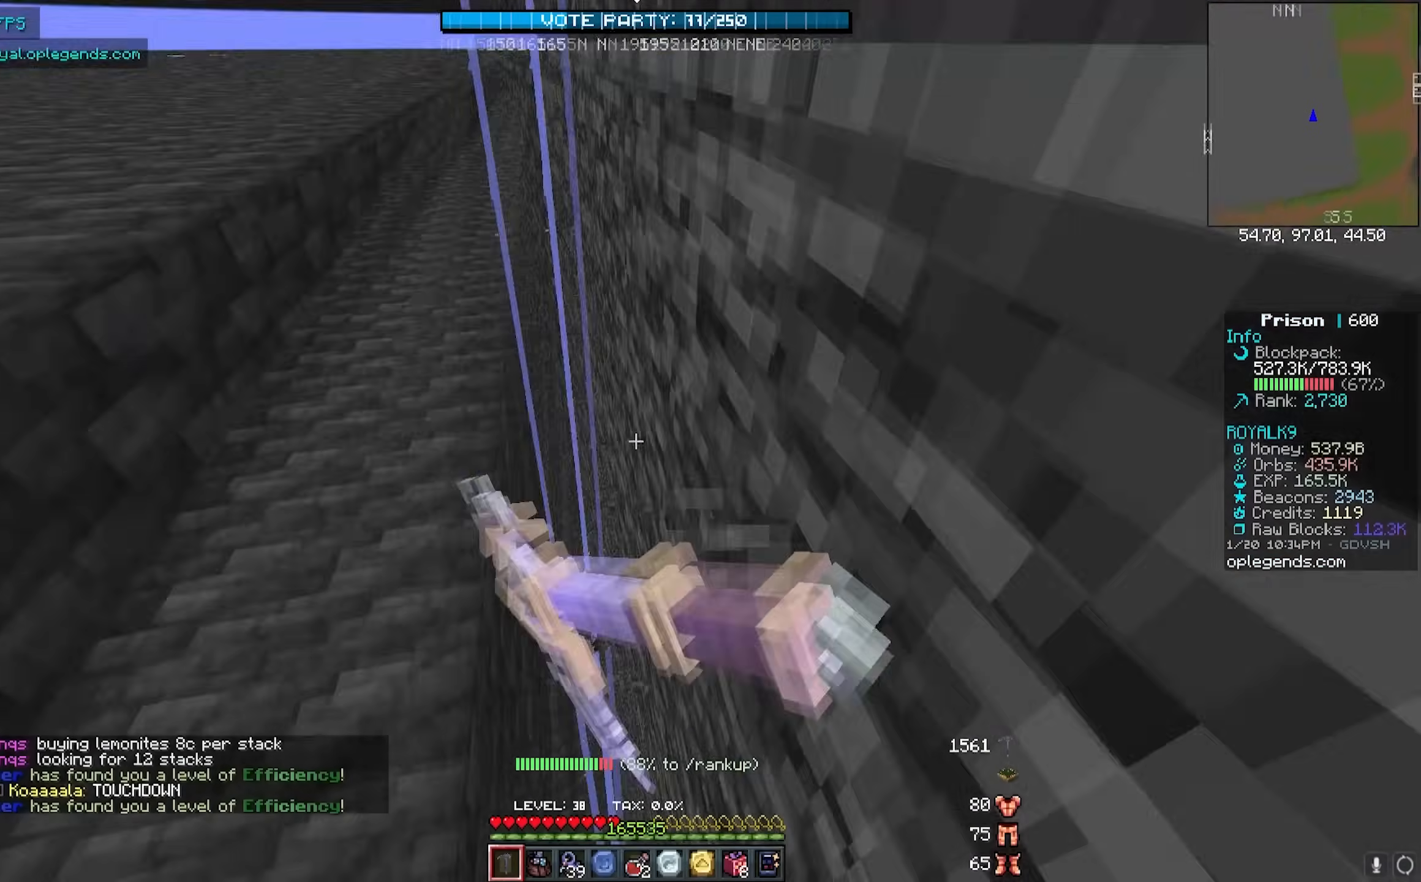
{"keys": ["d", "w"], "mouse": ["left"], "events": [[117, "d", "down"]]}
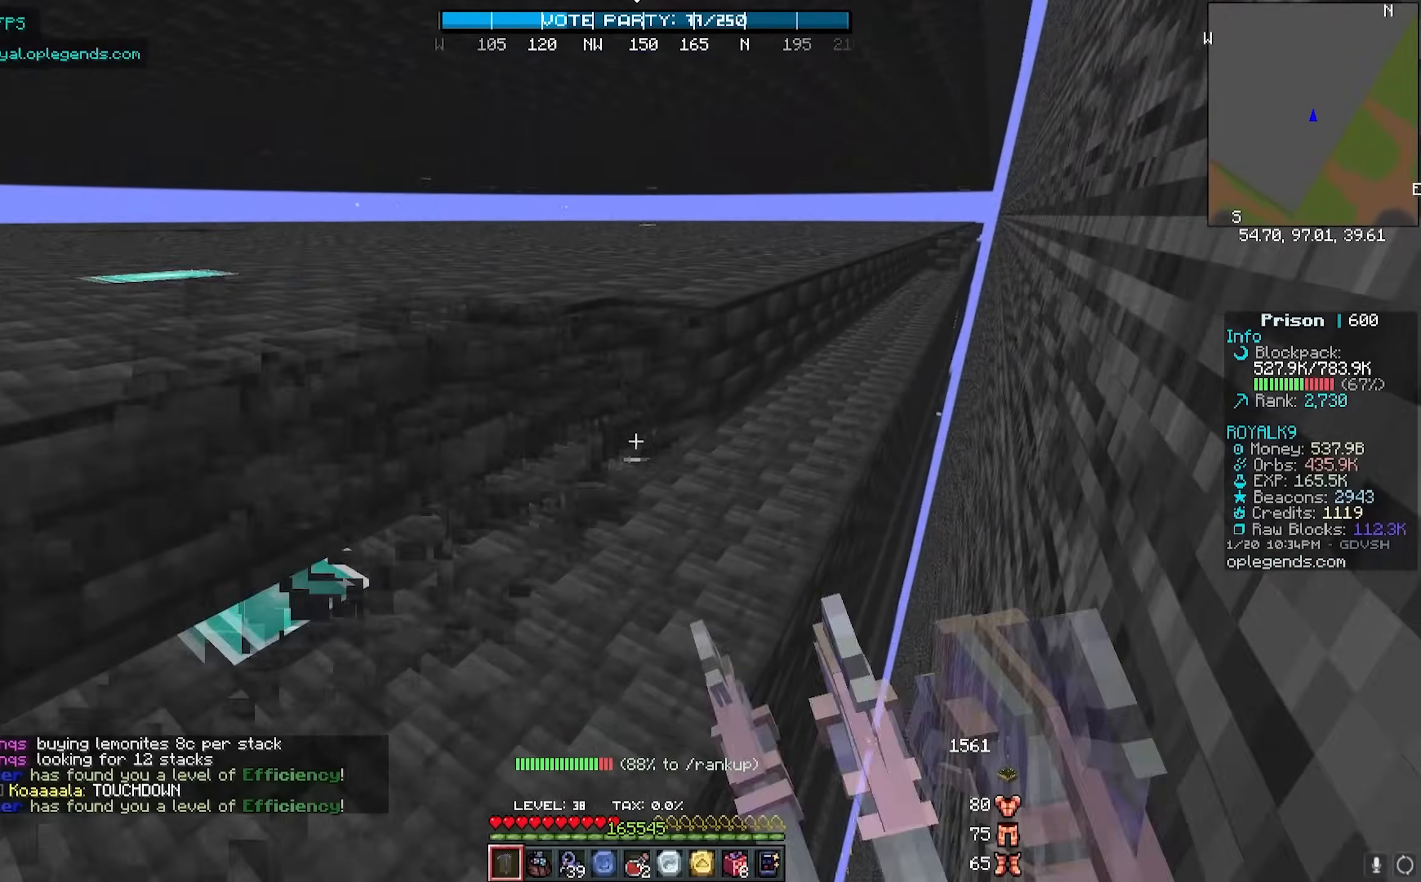
{"keys": ["d", "w"], "mouse": ["left"], "events": []}
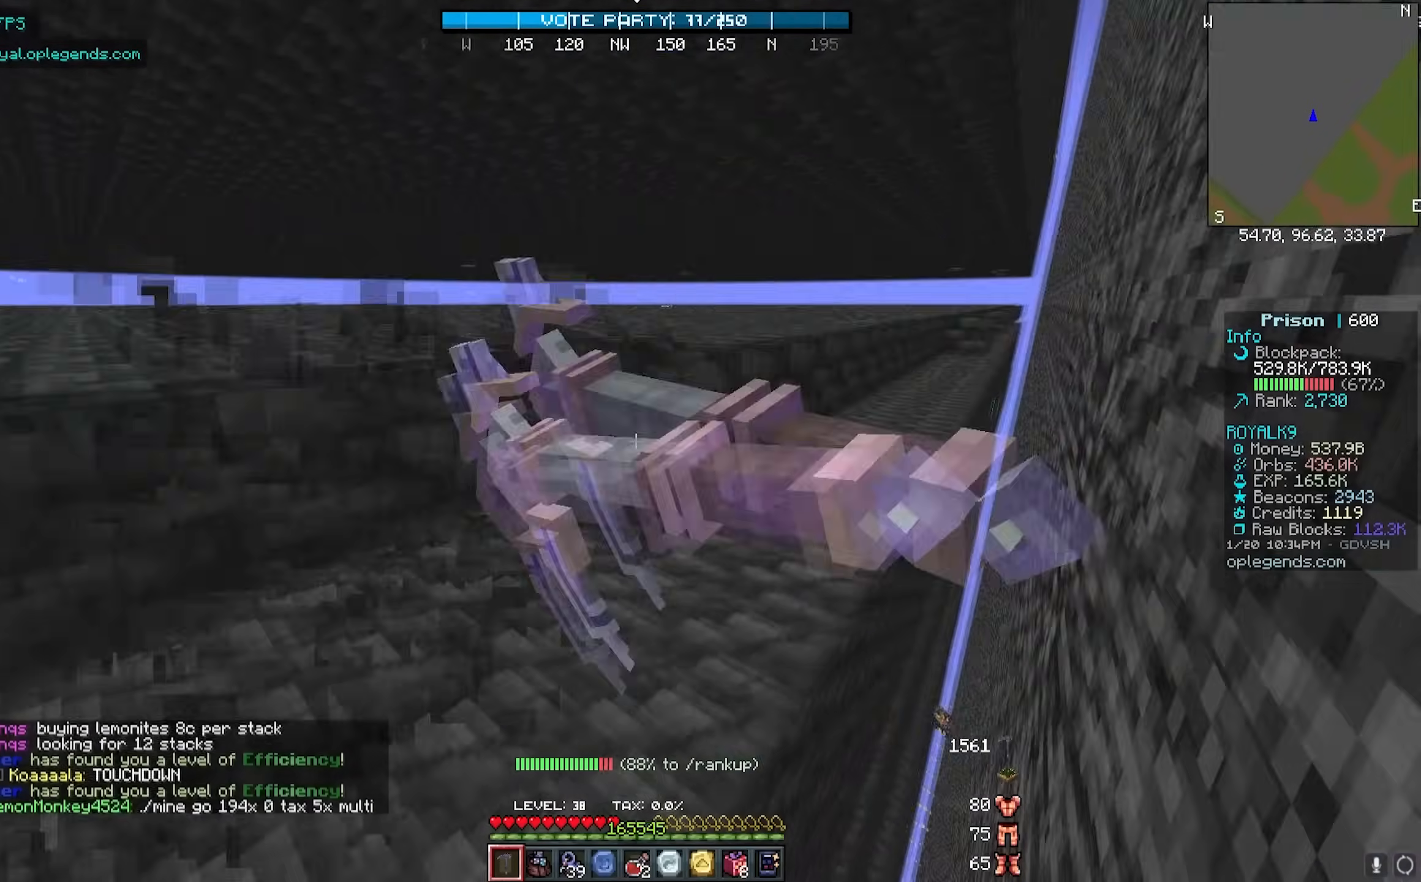
{"keys": ["d", "w"], "mouse": ["left"], "events": []}
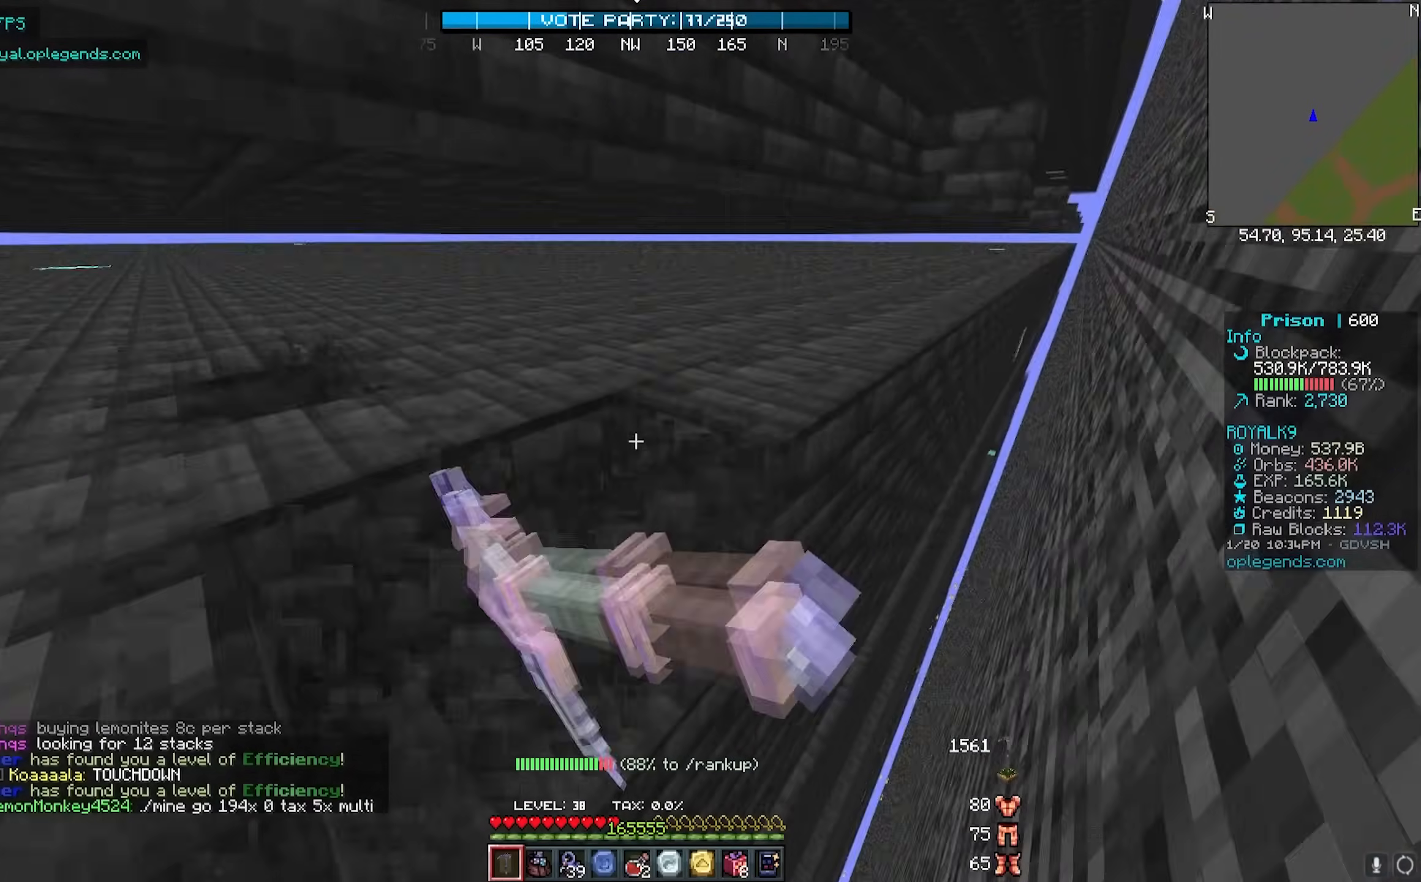
{"keys": [], "mouse": ["left"], "events": [[250, "w", "up"], [350, "d", "up"]]}
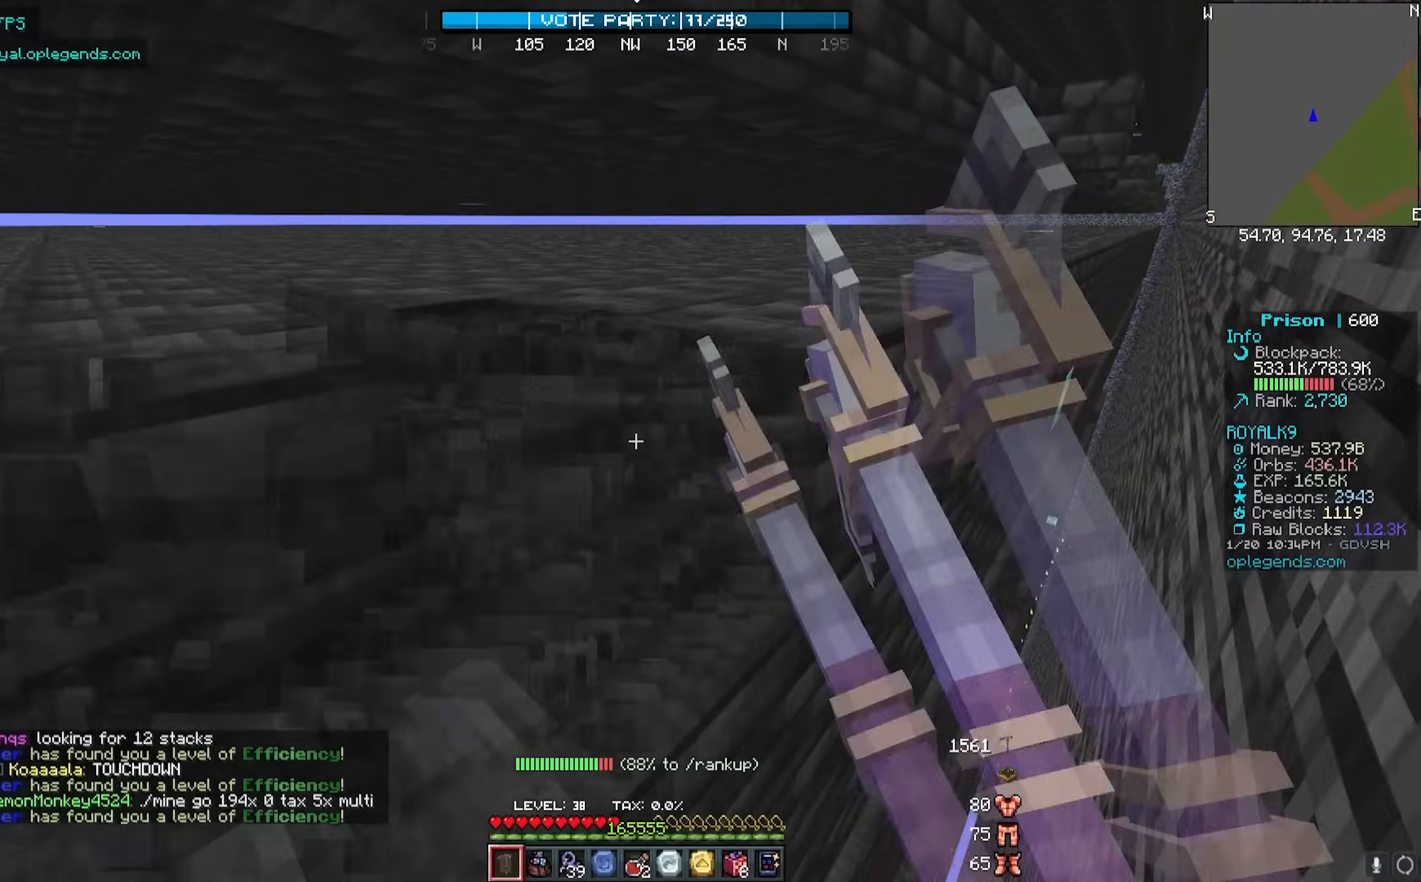
{"keys": [], "mouse": ["left"], "events": []}
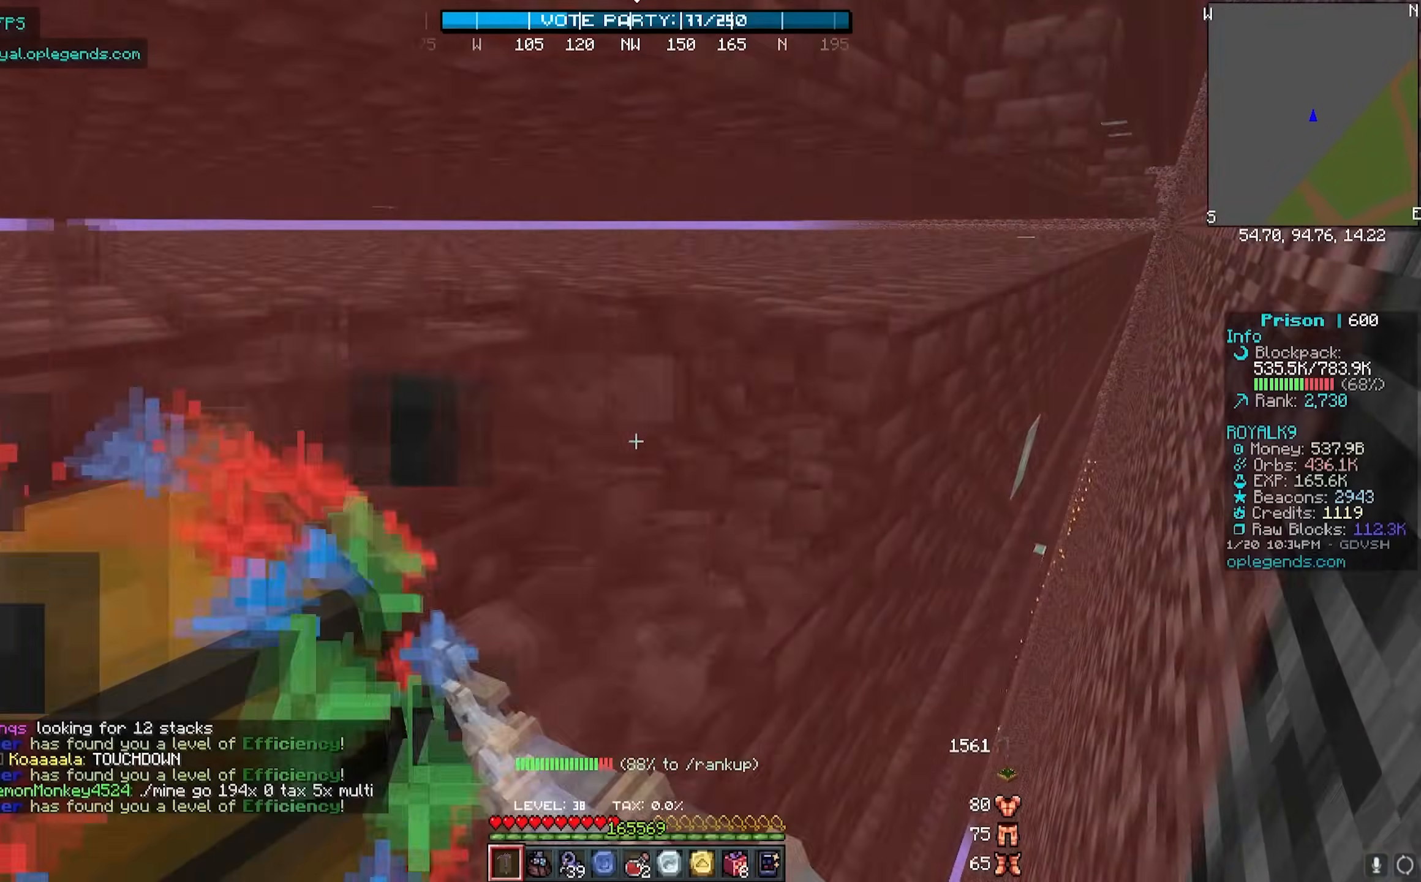
{"keys": [], "mouse": ["left"], "events": []}
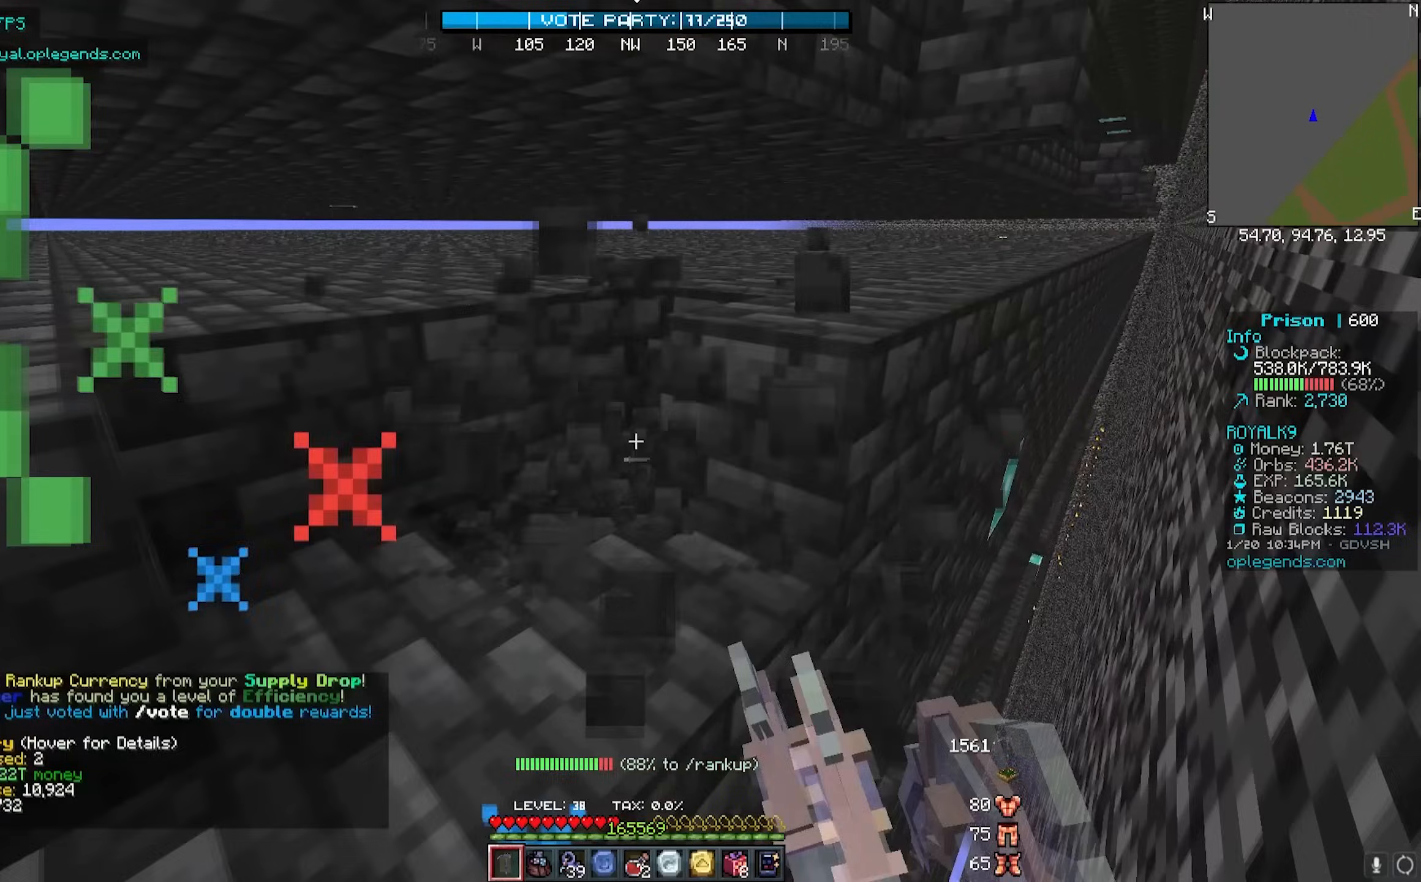
{"keys": [], "mouse": ["left"], "events": []}
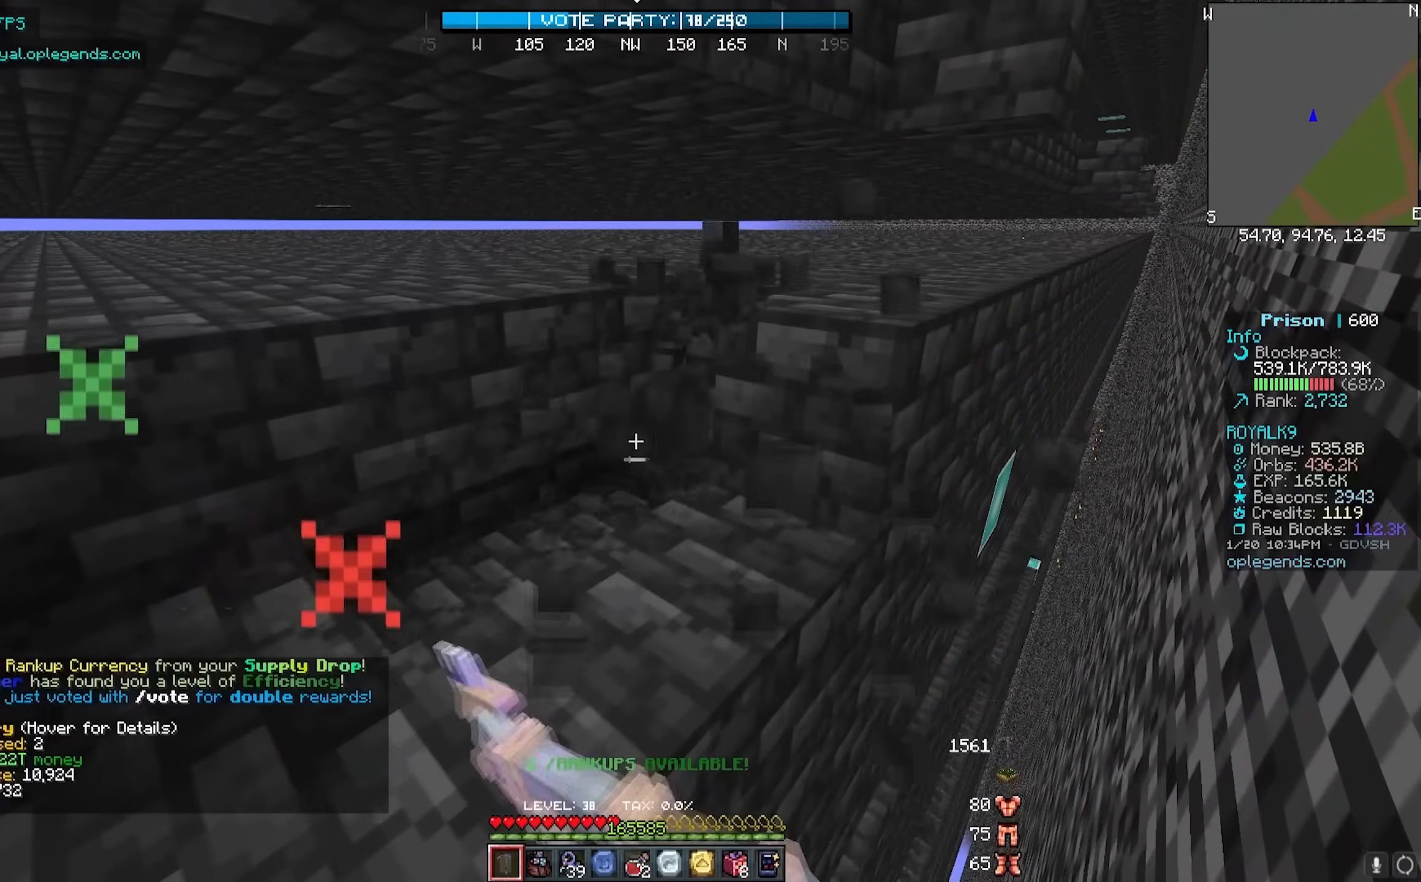
{"keys": [], "mouse": ["left"], "events": []}
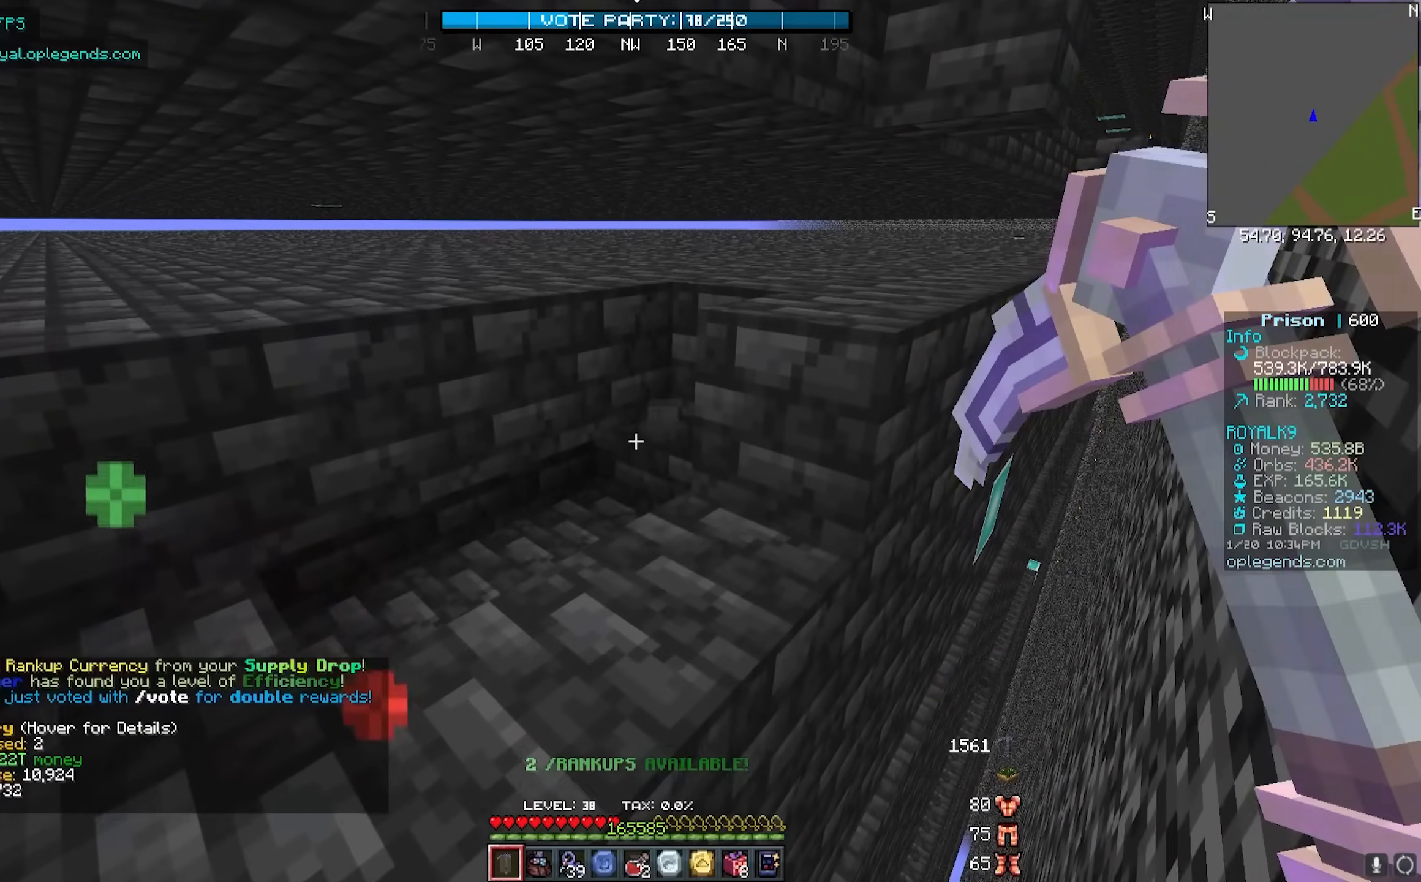
{"keys": [], "mouse": ["left"], "events": []}